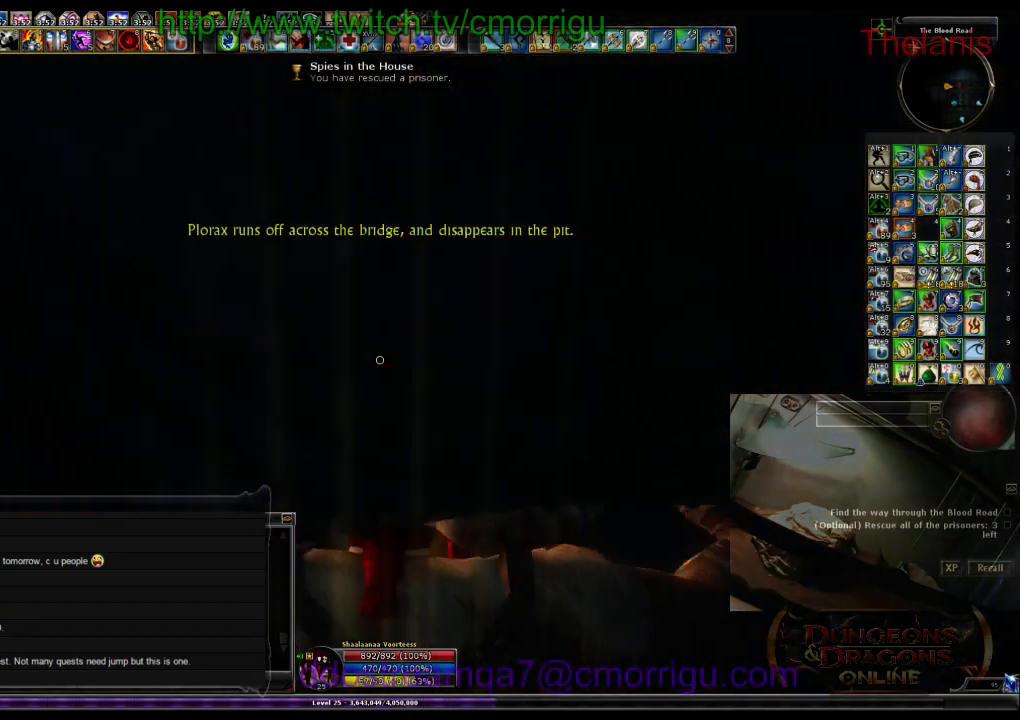
Gameplay with keyboard; each line is a JSON object with the keys held at the frame after it. "events" lists presses ("down") and releases ("up") of ".", "/", "0", "1", "2", "3", "4", "5", "6", "7", "8", "9", "a", "b", "backslash", "backspace", "c", "caps_lock", "comma", "ctrl_l", "ctrl_r", "d", "e", "equals", "escape", "f", "f1", "f10", "f11", "f12", "f2", "f3", "f4", "f5", "f6", "f7", "f8", "f9", "g", "h", "i", "j", "k", "l", "lbracket", "m", "minus", "n", "o", "p", "q", "quote", "r", "rbracket", "return", "s", "semicolon", "shift_l", "shift_r", "space", "t", "tab", "tilde", "u", "v", "w", "x", "y" and "z" between this image and that frame as [ms after this image, input, new state], when the widget could be followed in between. No other keys are recorded. Mouse input is not recorded.
{"keys": ["w"], "events": []}
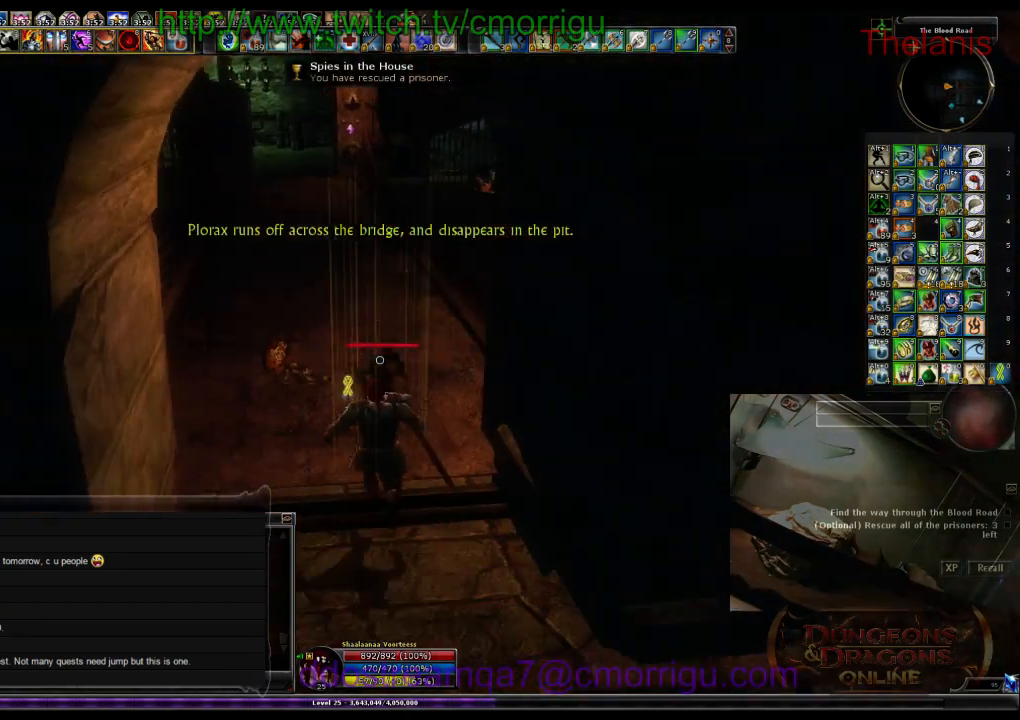
{"keys": ["w"], "events": []}
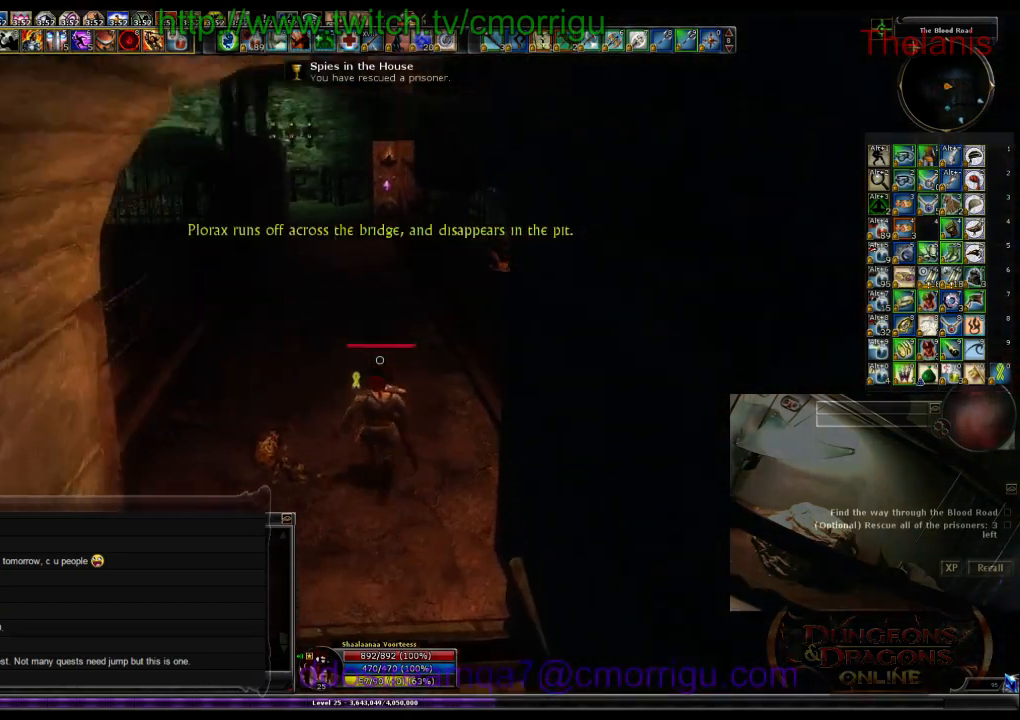
{"keys": ["w"], "events": []}
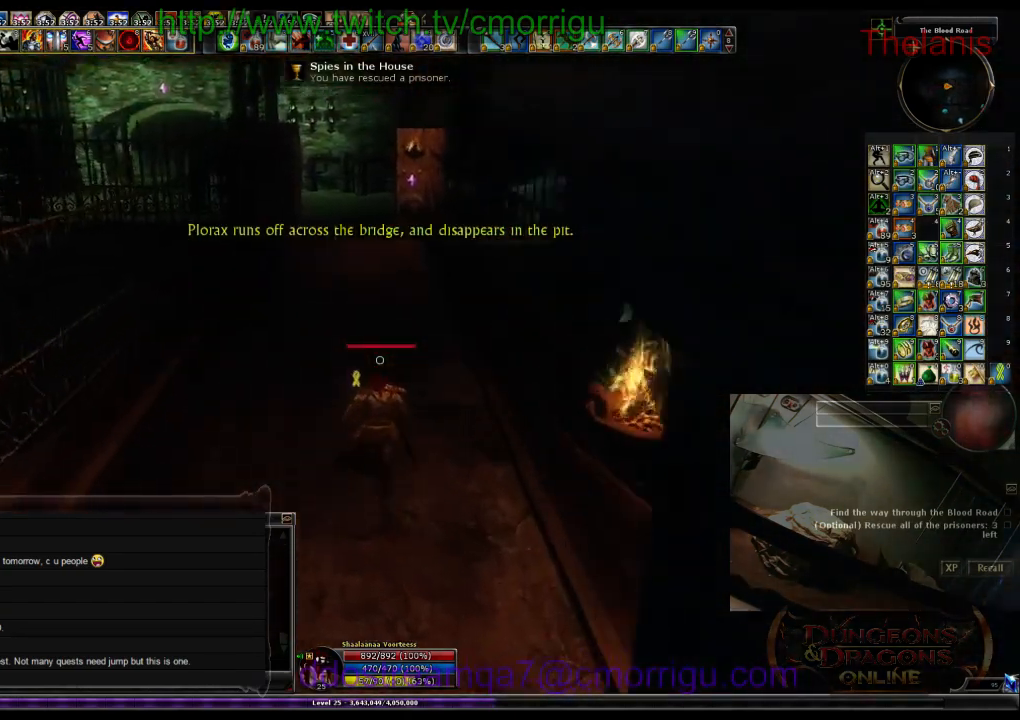
{"keys": ["w"], "events": []}
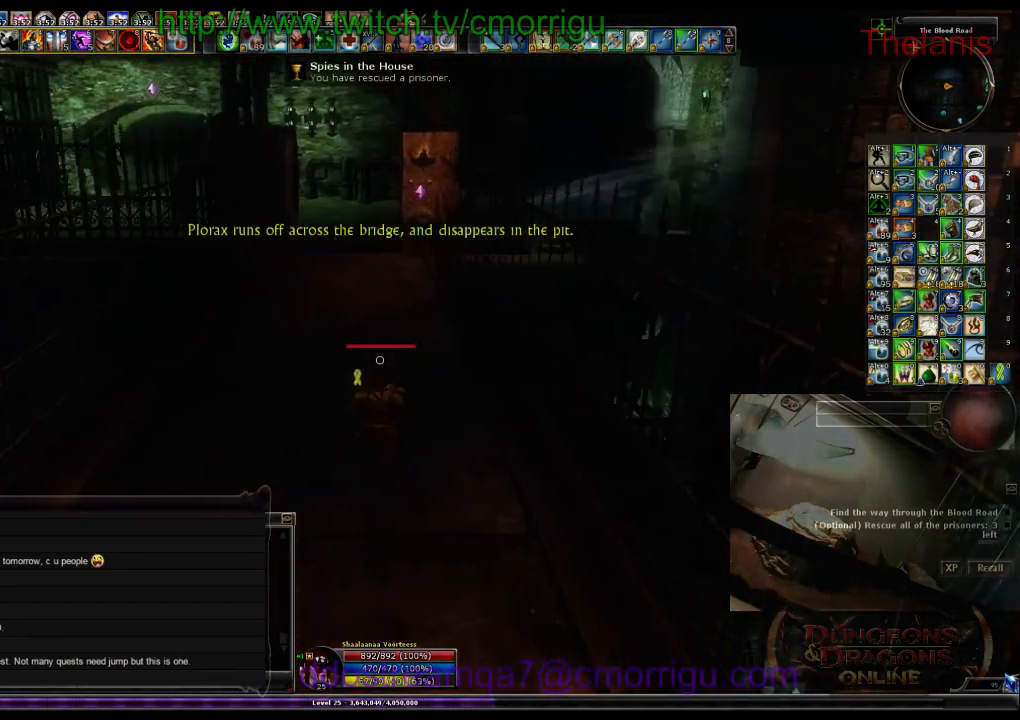
{"keys": ["w"], "events": []}
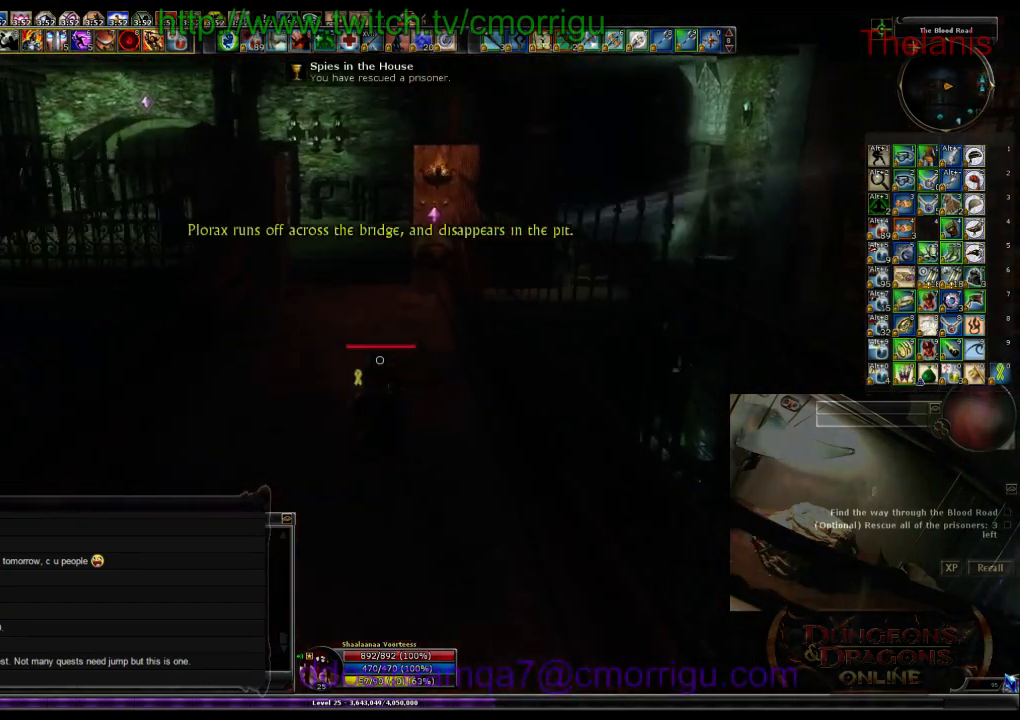
{"keys": ["w"], "events": []}
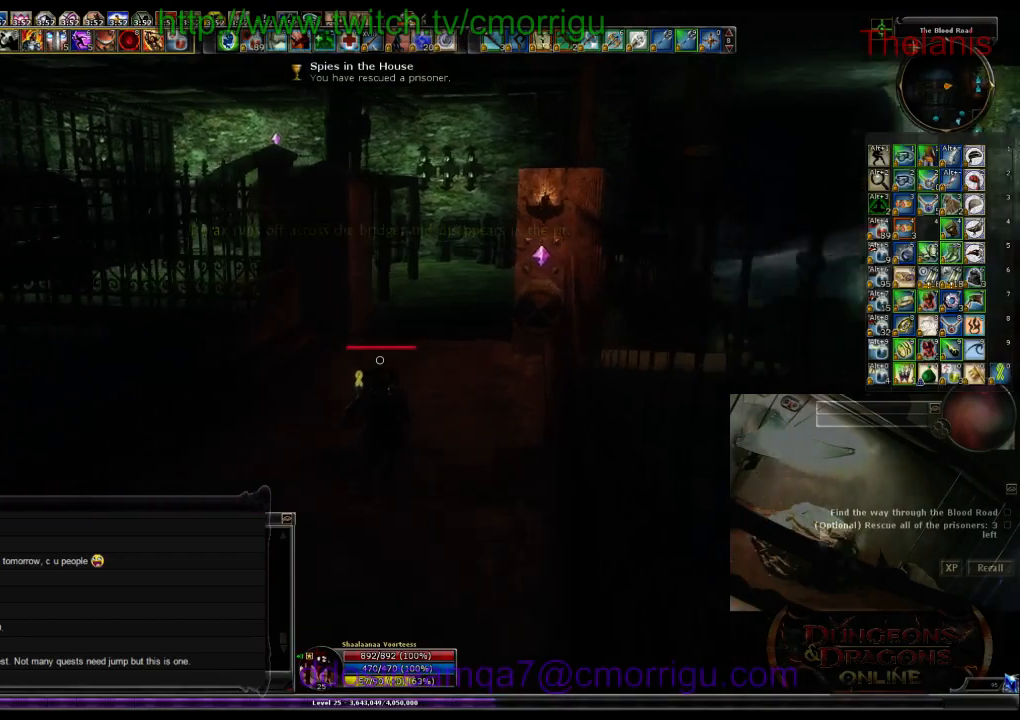
{"keys": ["w"], "events": []}
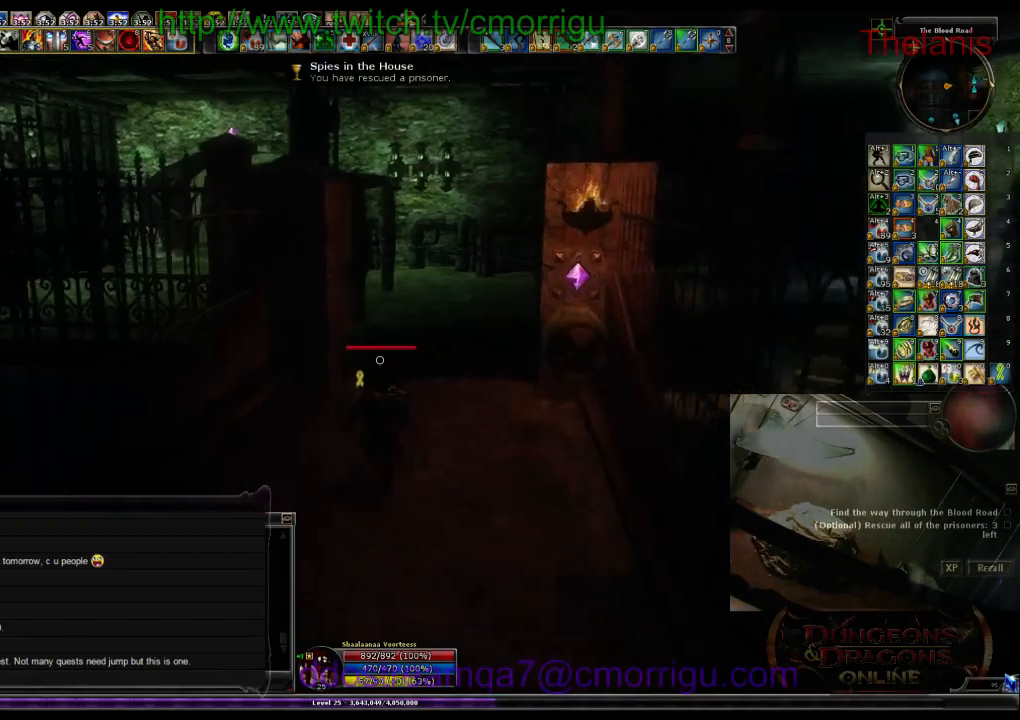
{"keys": ["w"], "events": [[200, "d", "down"], [334, "d", "up"]]}
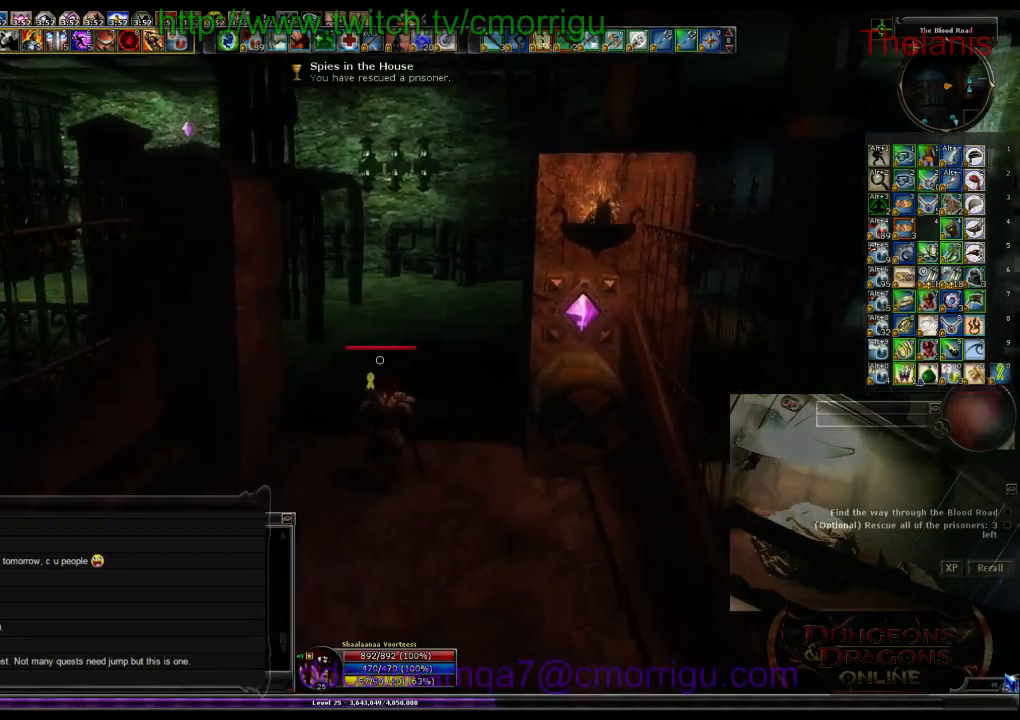
{"keys": ["w"], "events": []}
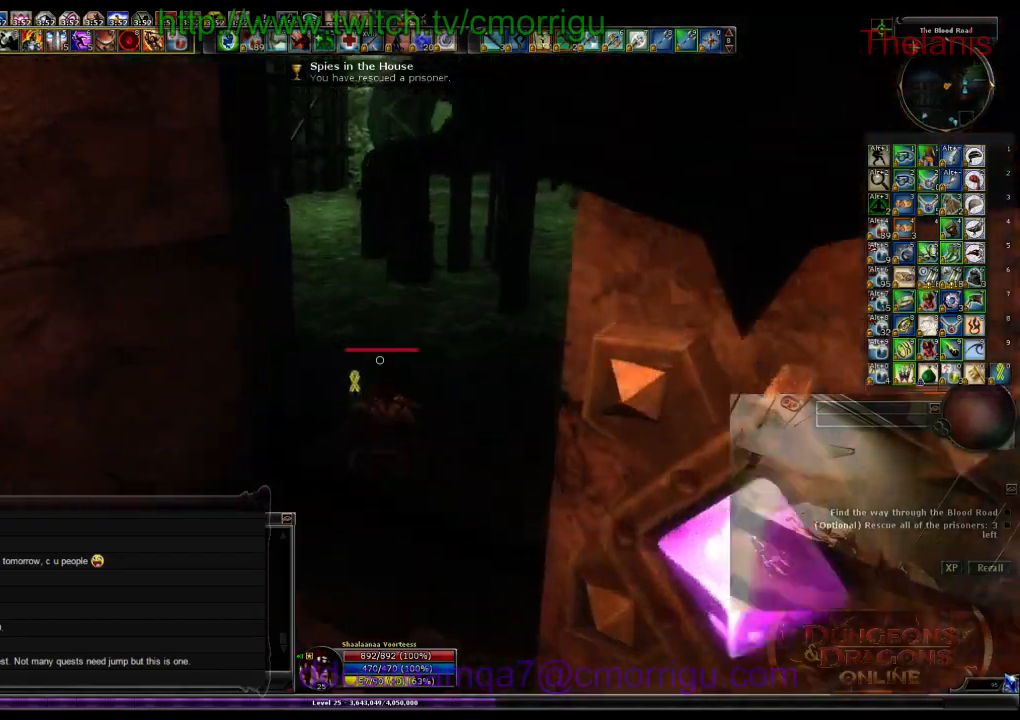
{"keys": ["w"], "events": []}
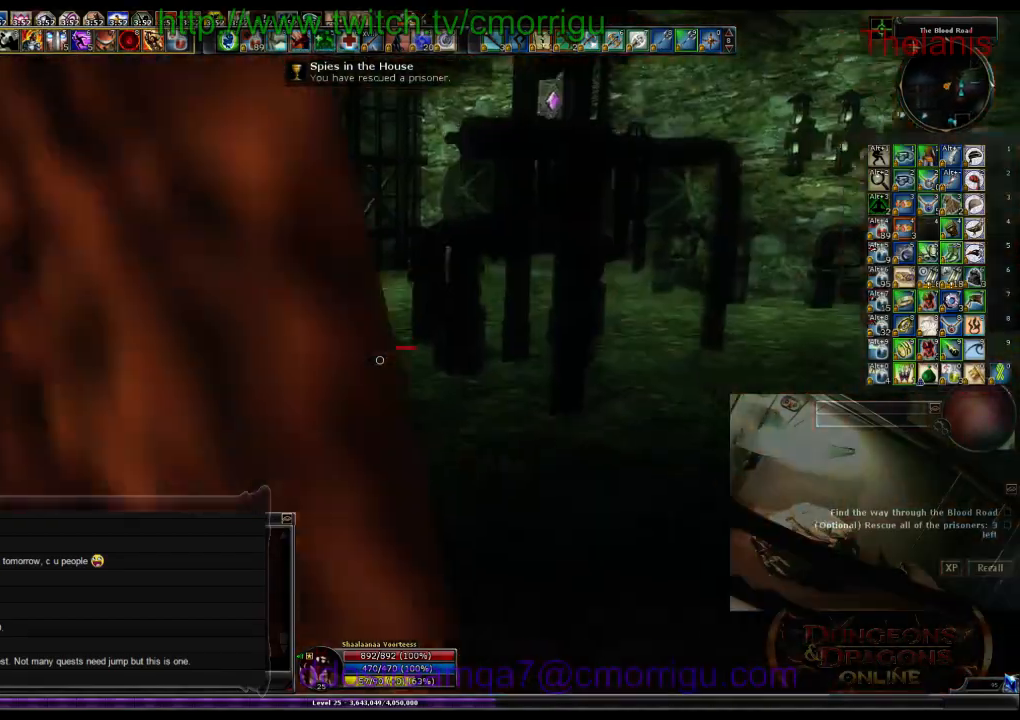
{"keys": ["a", "w"], "events": [[267, "a", "down"]]}
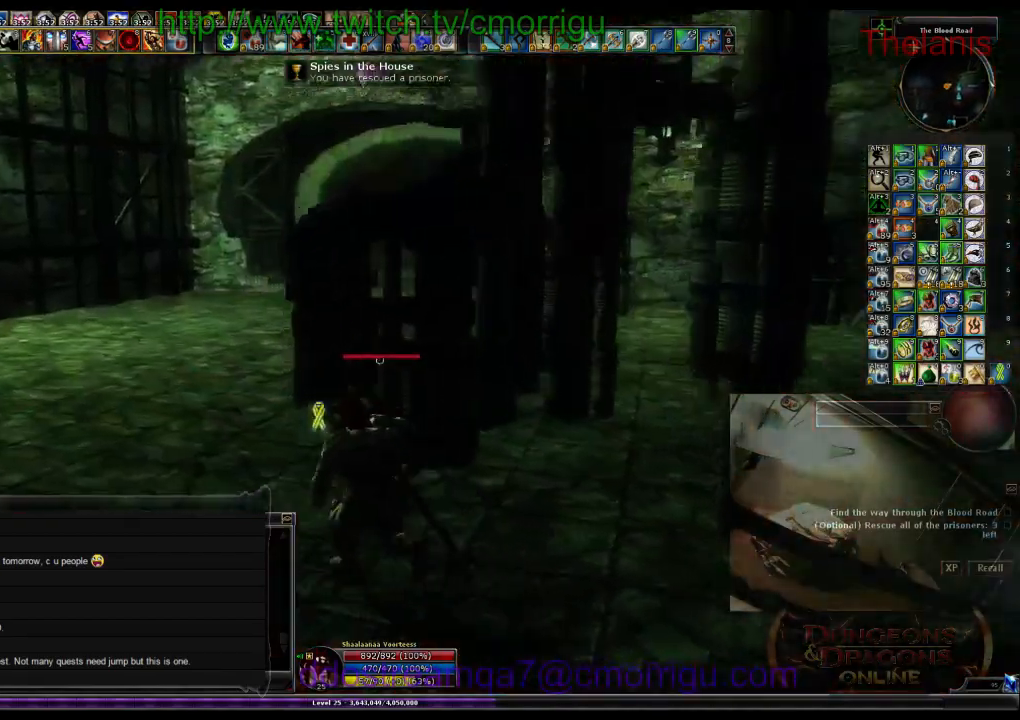
{"keys": ["w"], "events": [[434, "a", "up"]]}
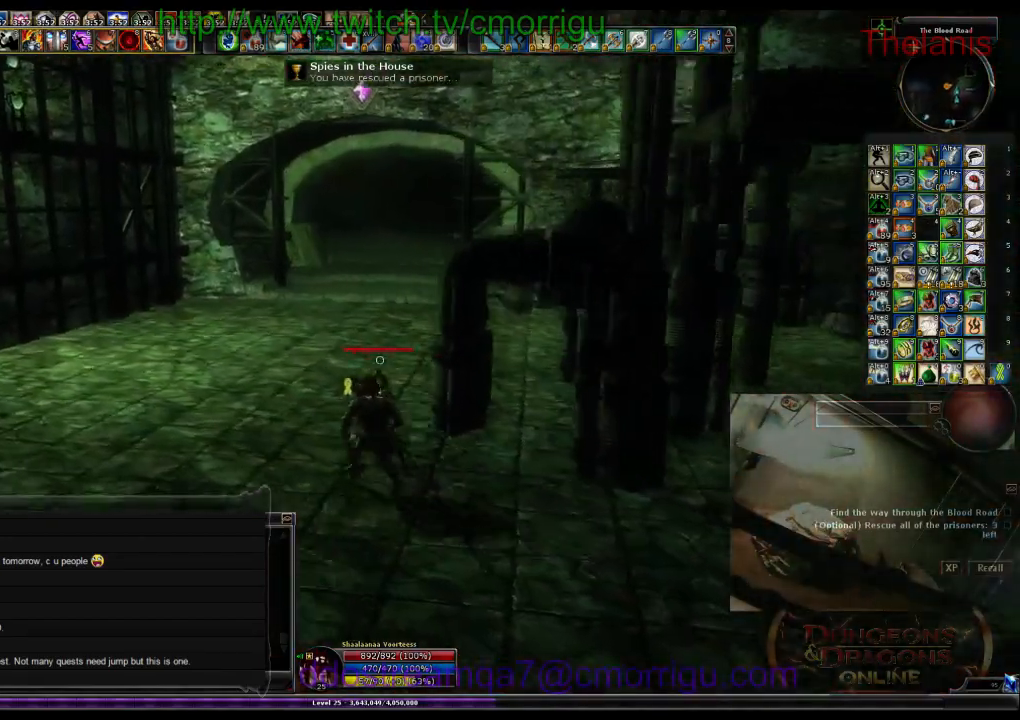
{"keys": ["w"], "events": []}
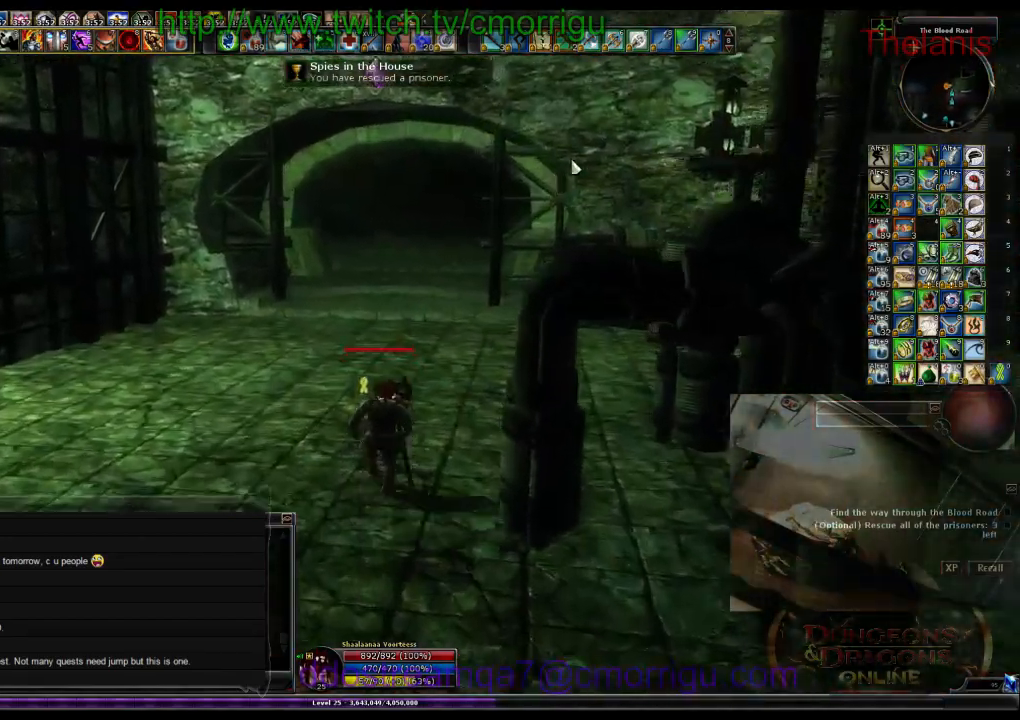
{"keys": ["w"], "events": []}
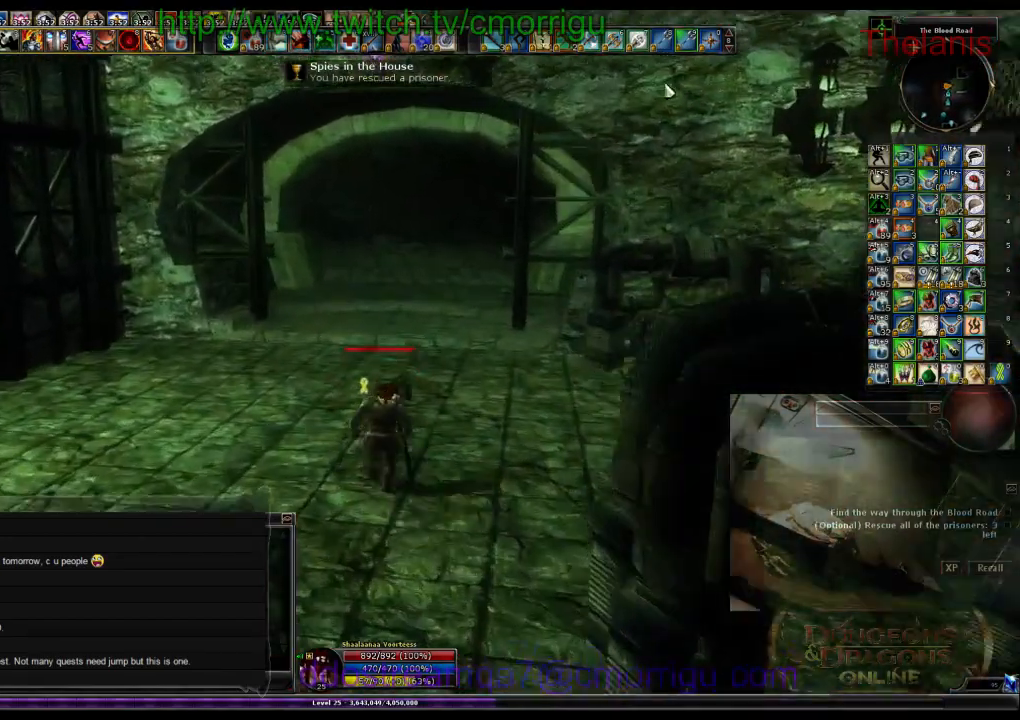
{"keys": ["w"], "events": []}
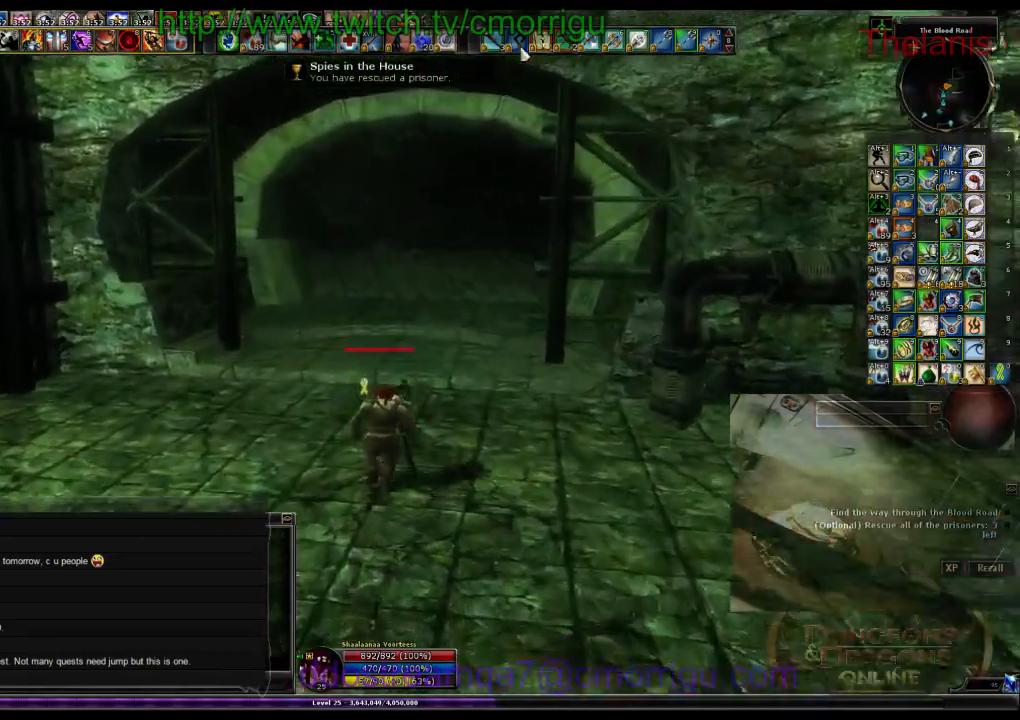
{"keys": ["w"], "events": []}
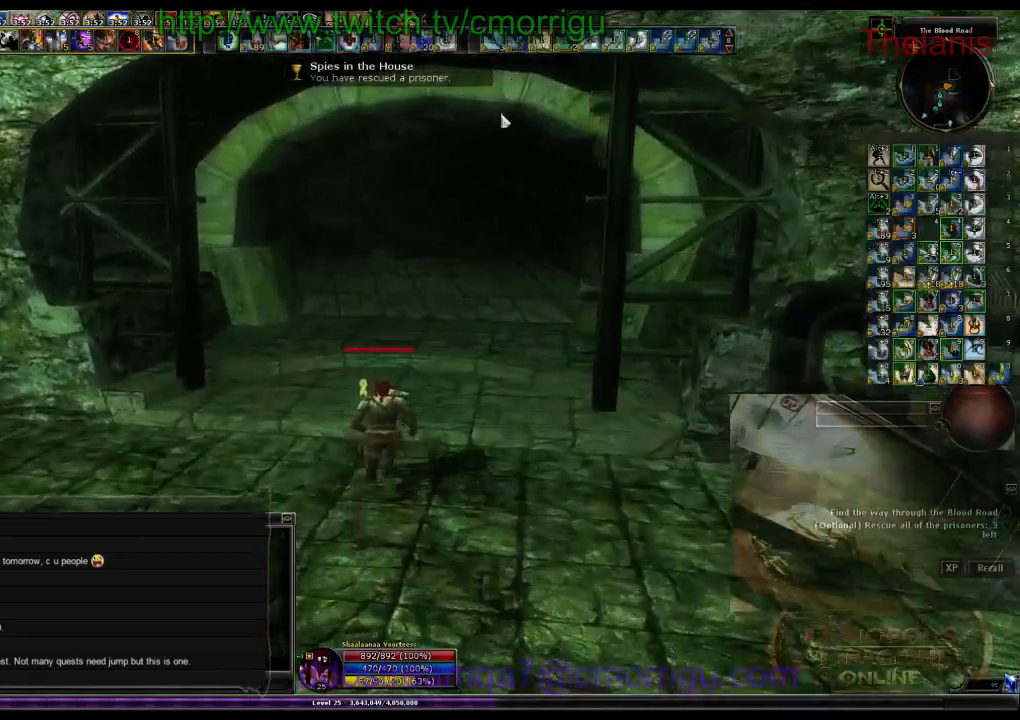
{"keys": ["w"], "events": []}
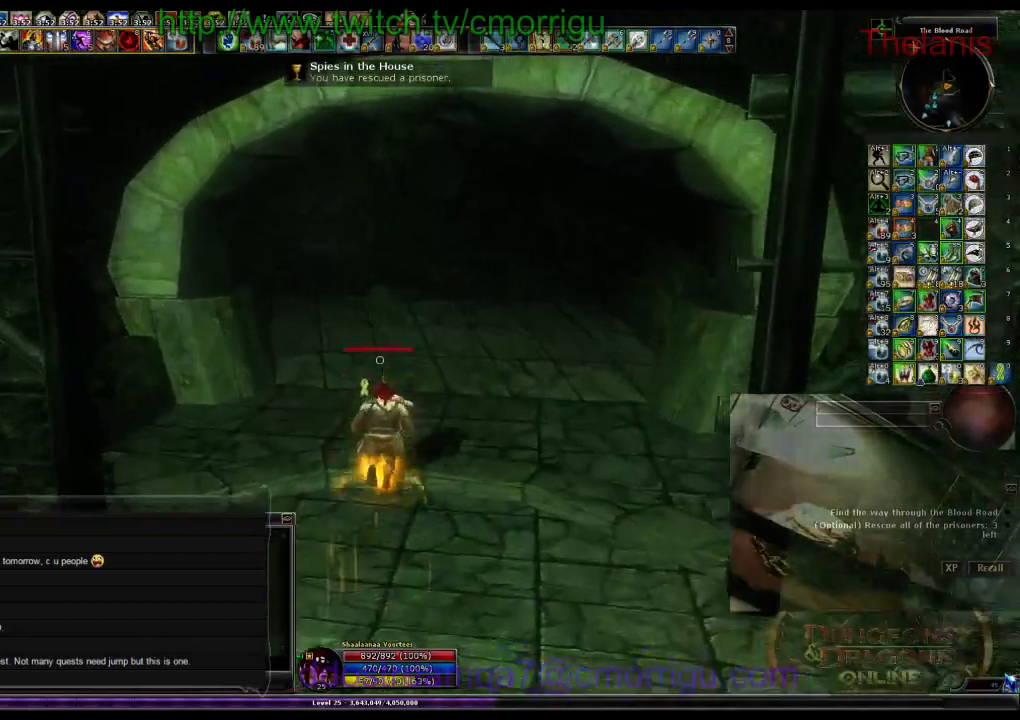
{"keys": ["w"], "events": []}
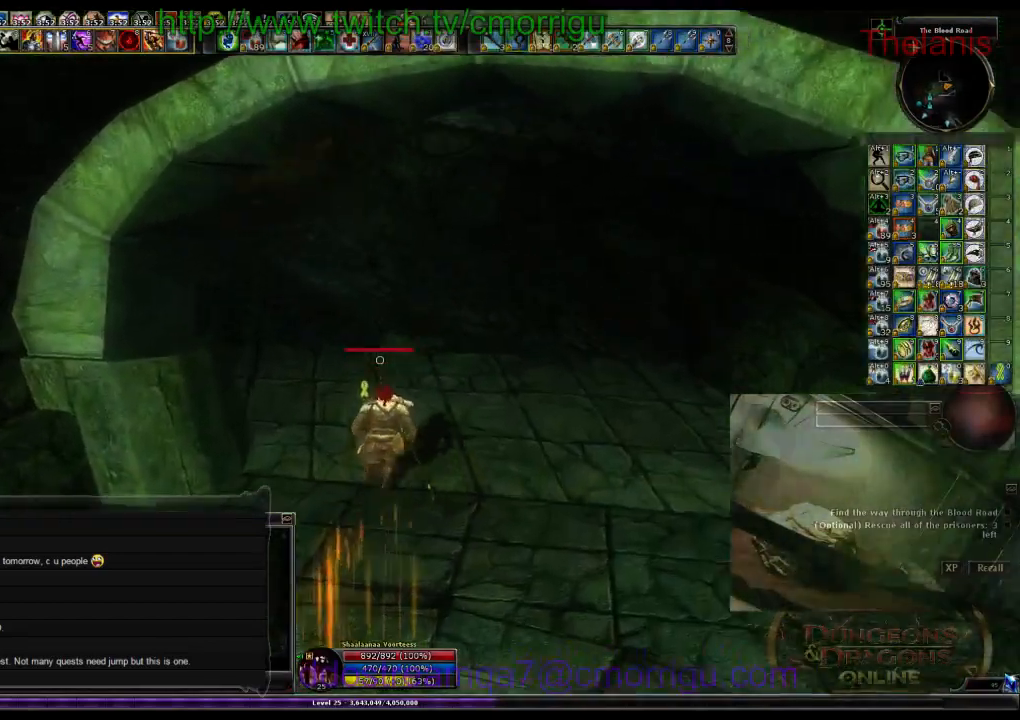
{"keys": ["w"], "events": []}
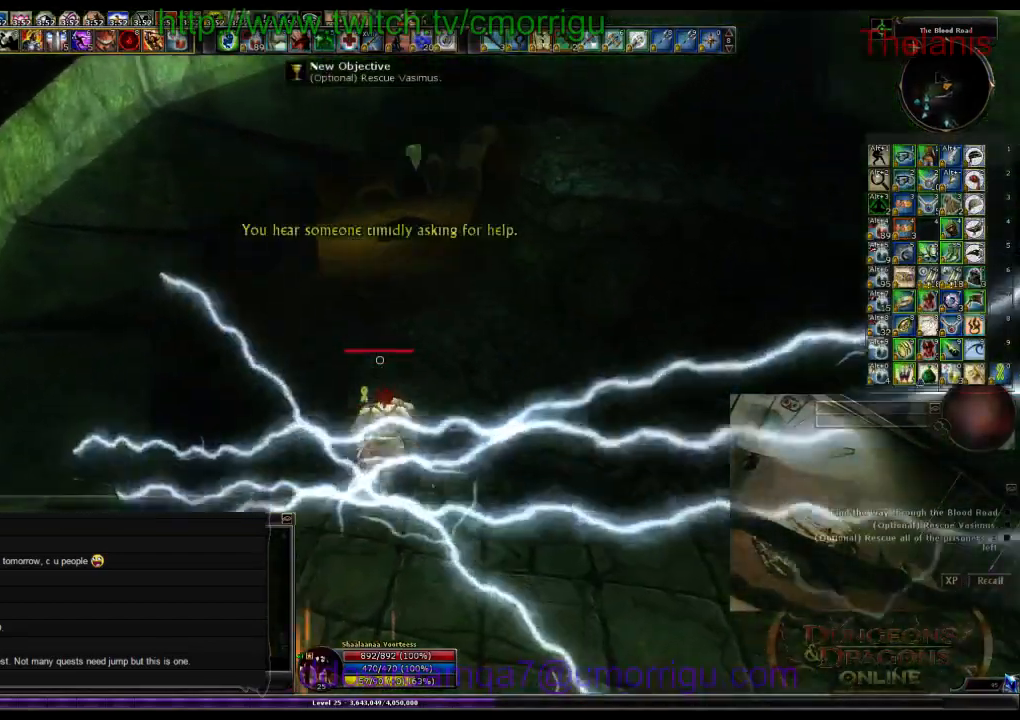
{"keys": ["w"], "events": []}
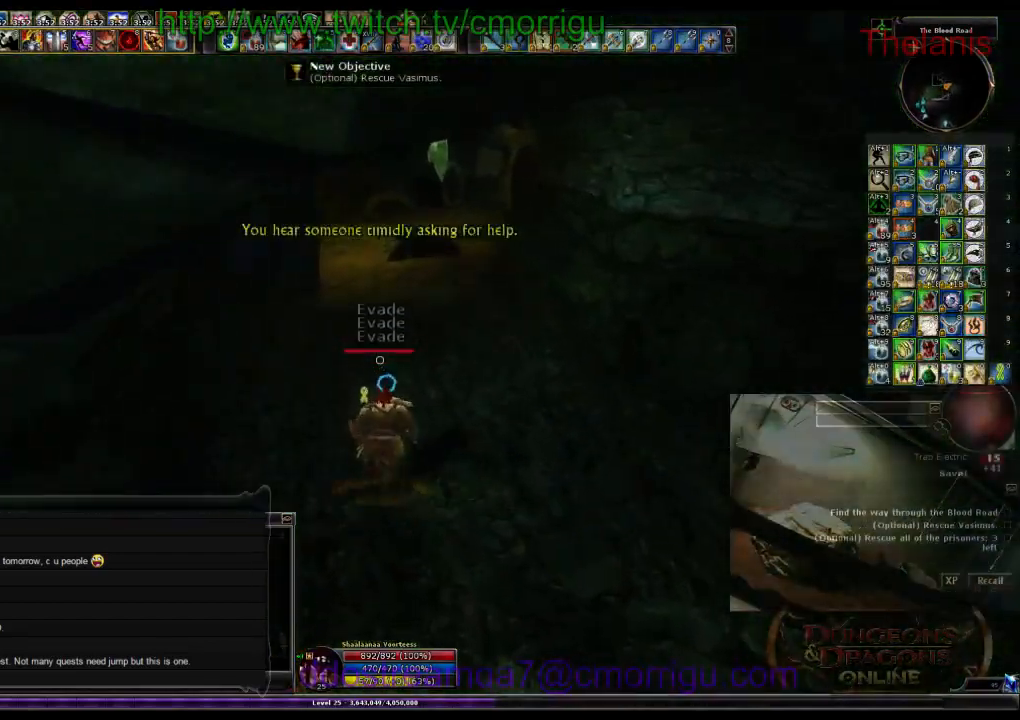
{"keys": ["w"], "events": []}
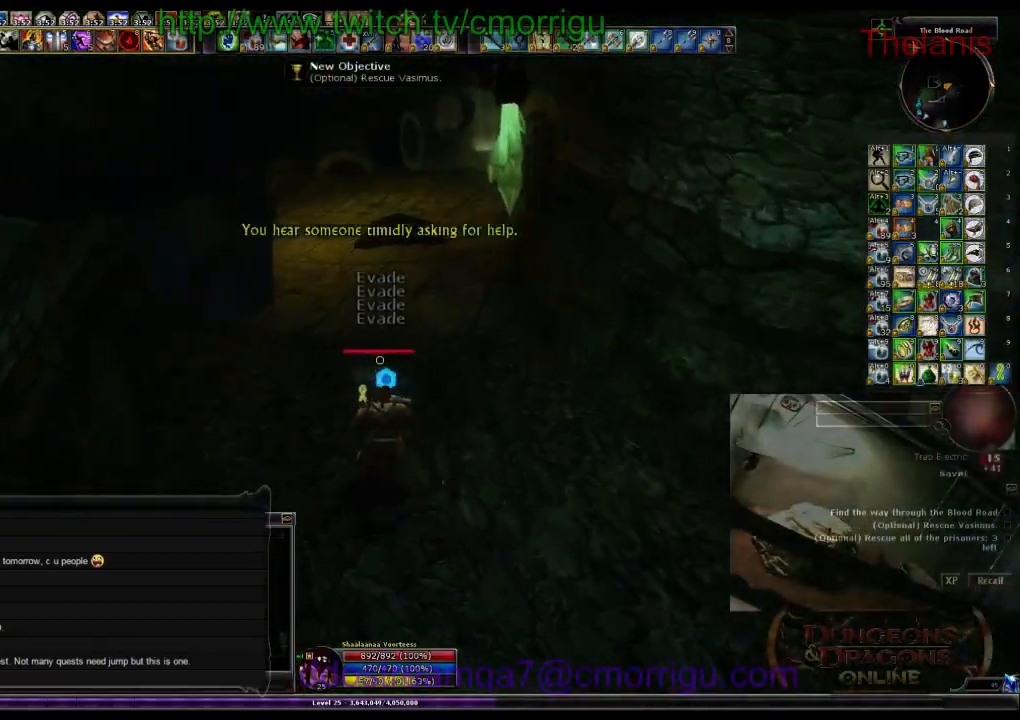
{"keys": ["w"], "events": []}
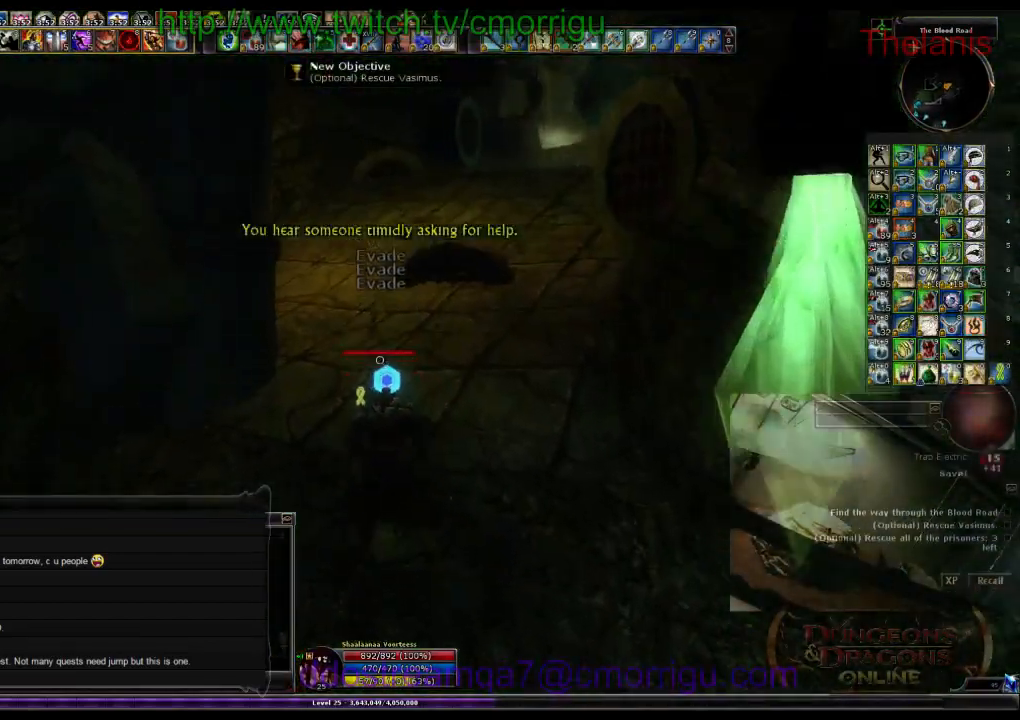
{"keys": ["w"], "events": []}
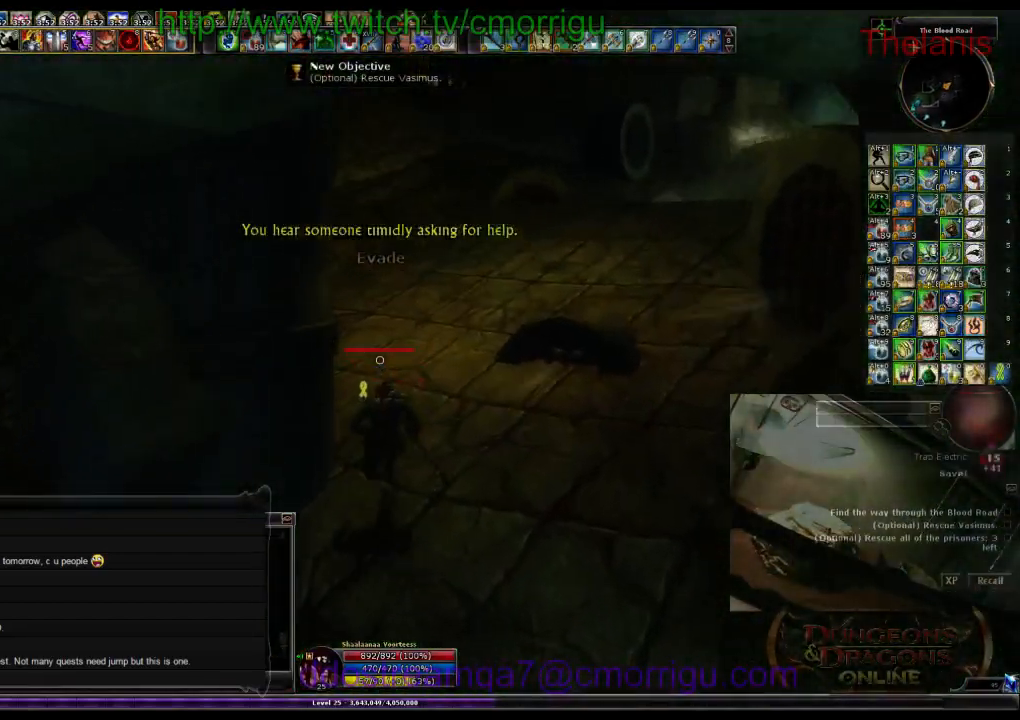
{"keys": ["w"], "events": []}
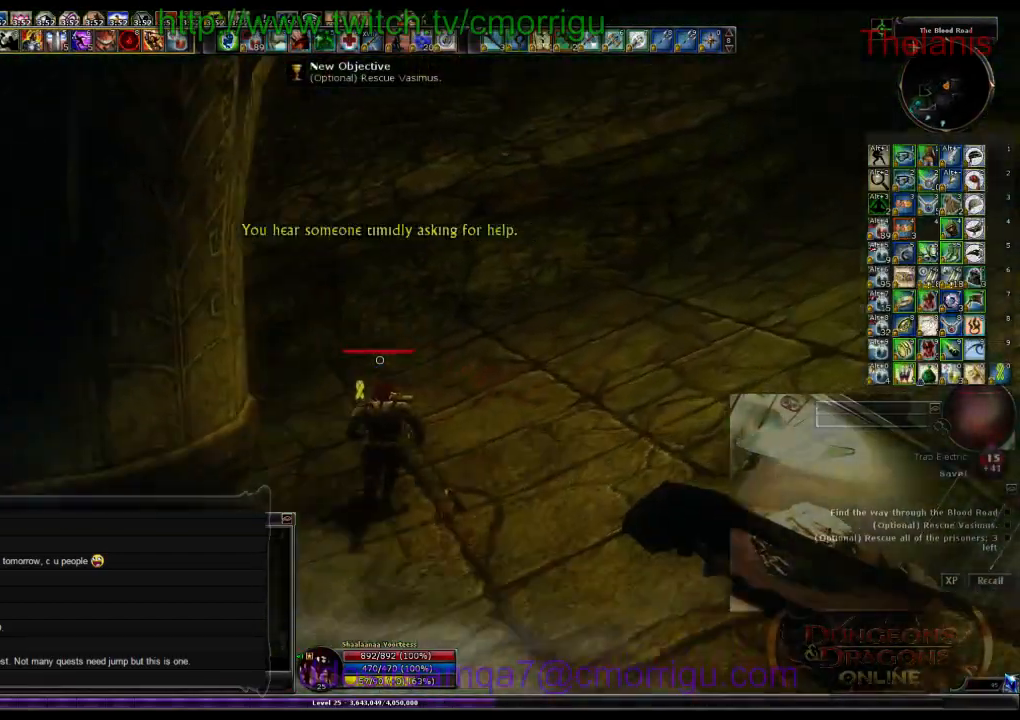
{"keys": ["w"], "events": []}
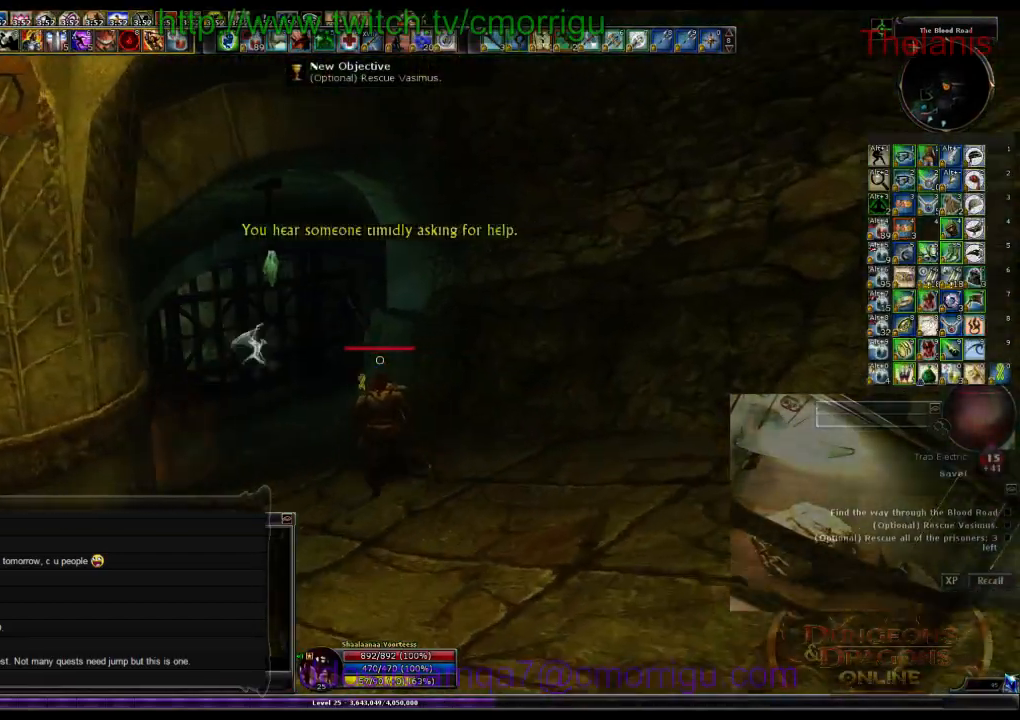
{"keys": ["w"], "events": []}
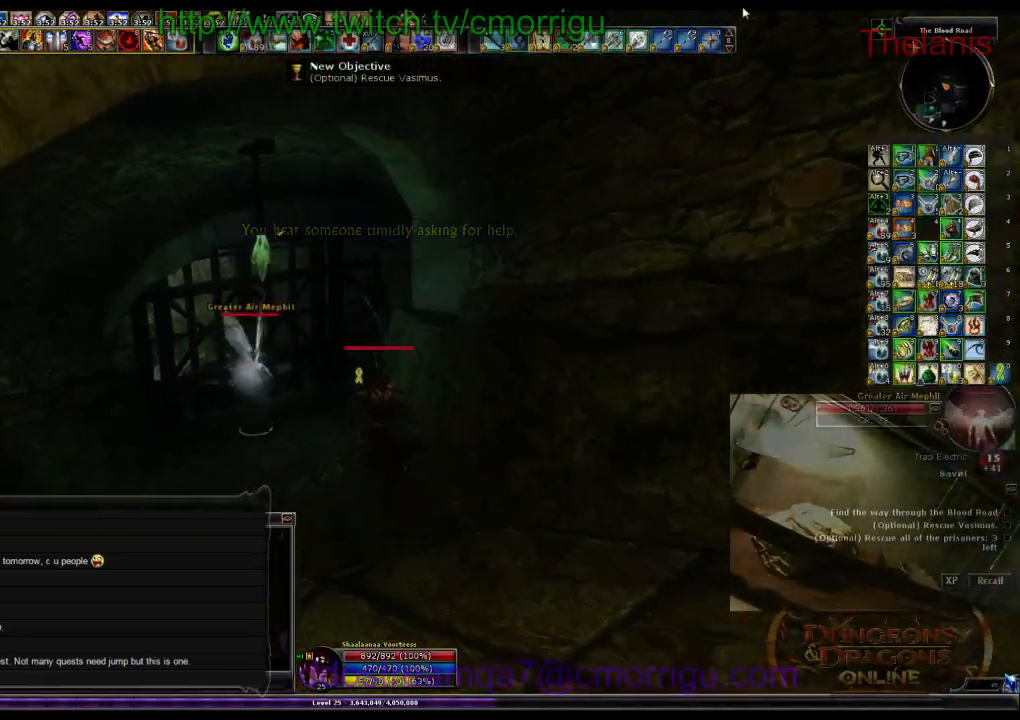
{"keys": [], "events": [[34, "a", "down"], [200, "a", "up"], [300, "w", "up"]]}
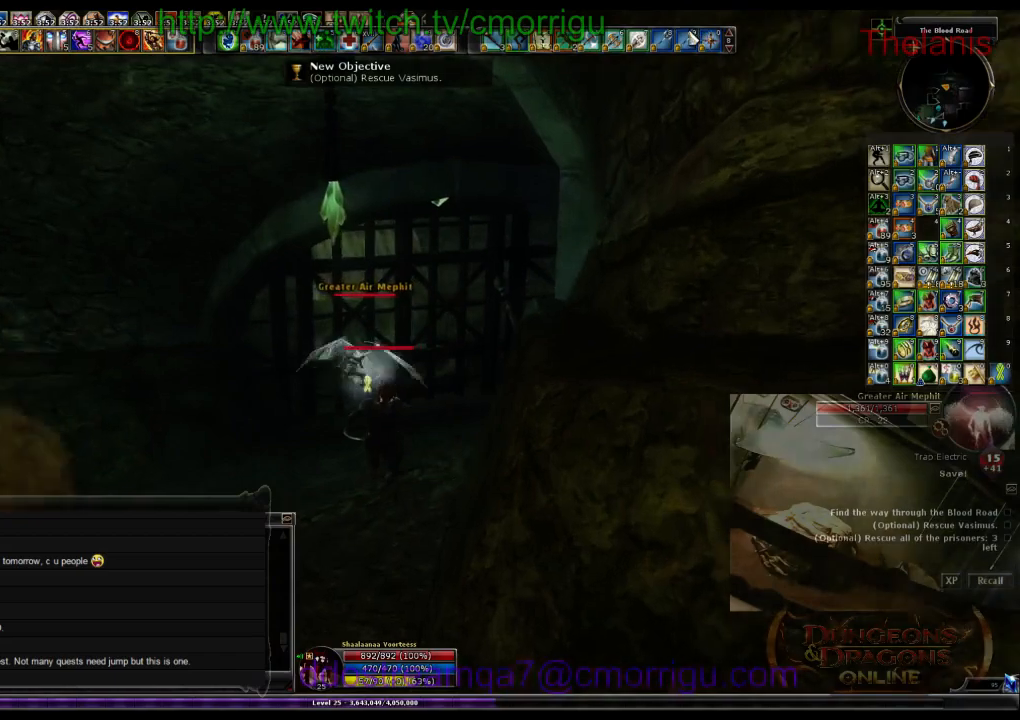
{"keys": ["w"], "events": [[334, "w", "down"]]}
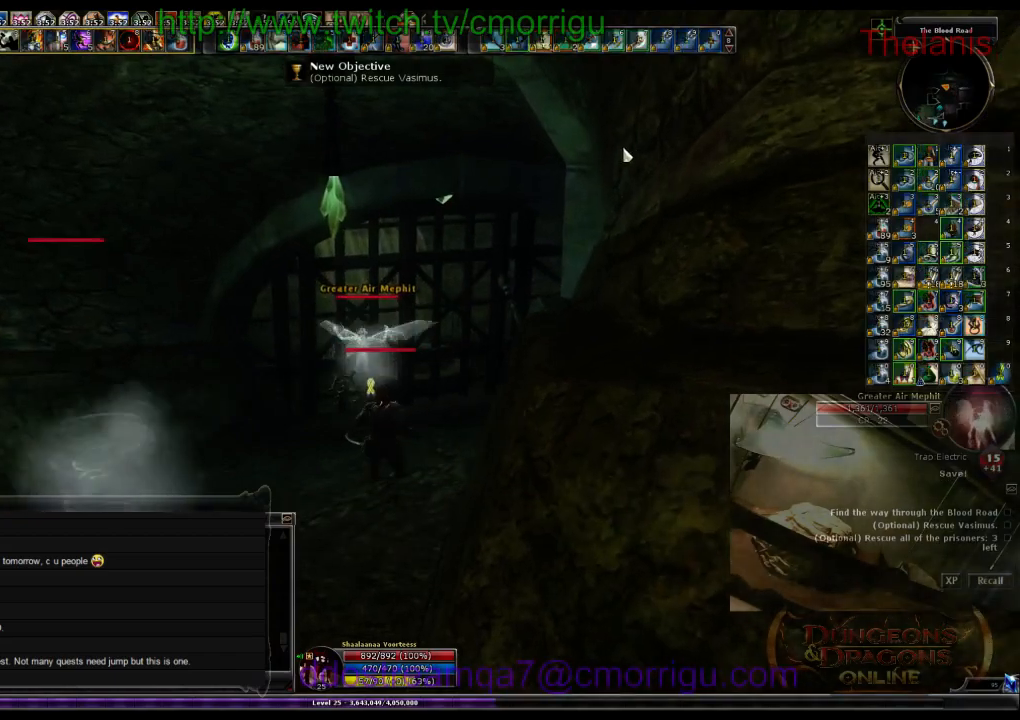
{"keys": ["1"], "events": [[367, "w", "up"], [467, "1", "down"]]}